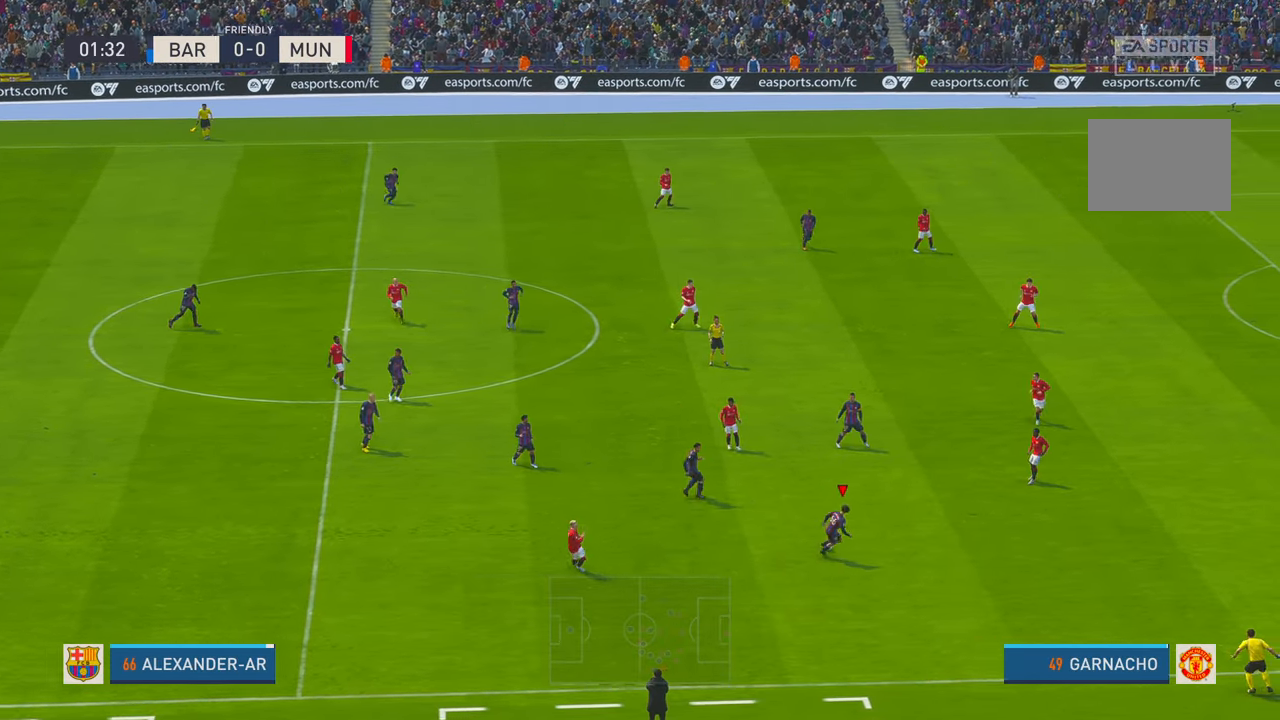
Gameplay with a controller (Xbox layout); each line is a JSON object with the inputs held at the frame after it. "events" lists button and stick changes between this image and that frame as [ms after this image, input, new state], when the widget could be followed in between. Not read: L3 R3.
{"buttons": ["R2"], "left_stick": "right", "right_stick": "center", "events": [[500, "left_stick", "right"]]}
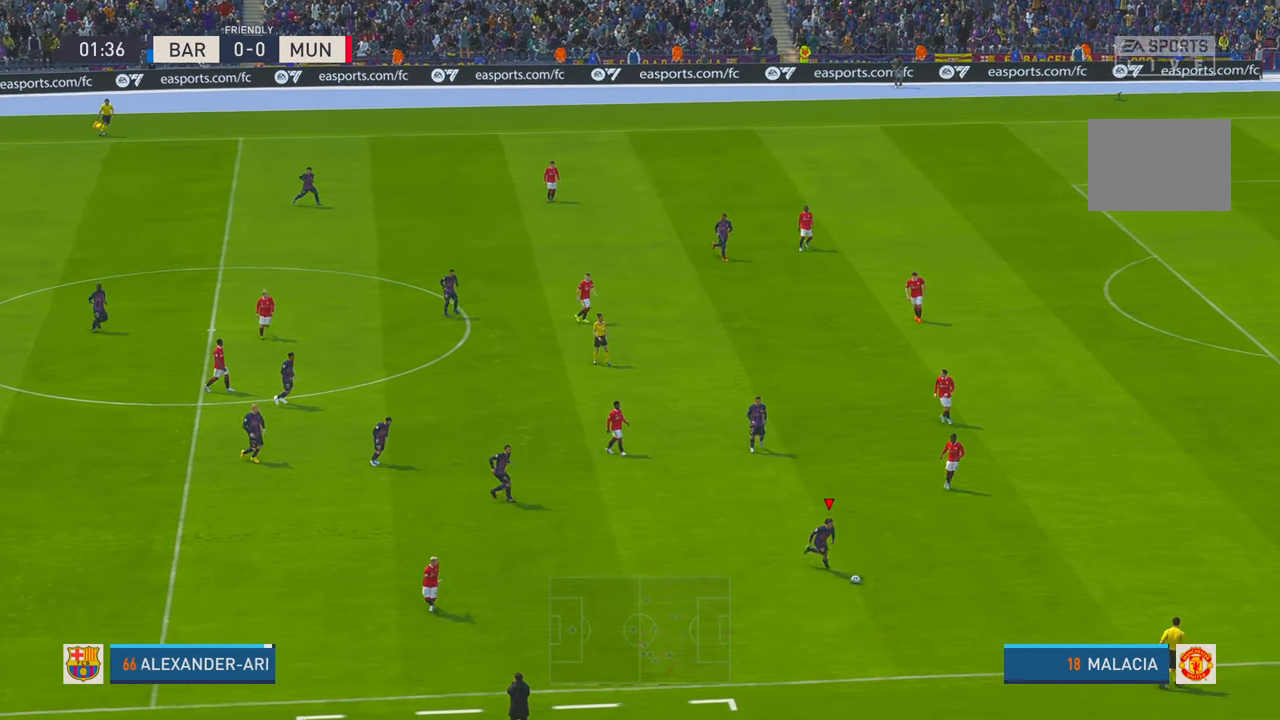
{"buttons": ["R2"], "left_stick": "right", "right_stick": "center", "events": []}
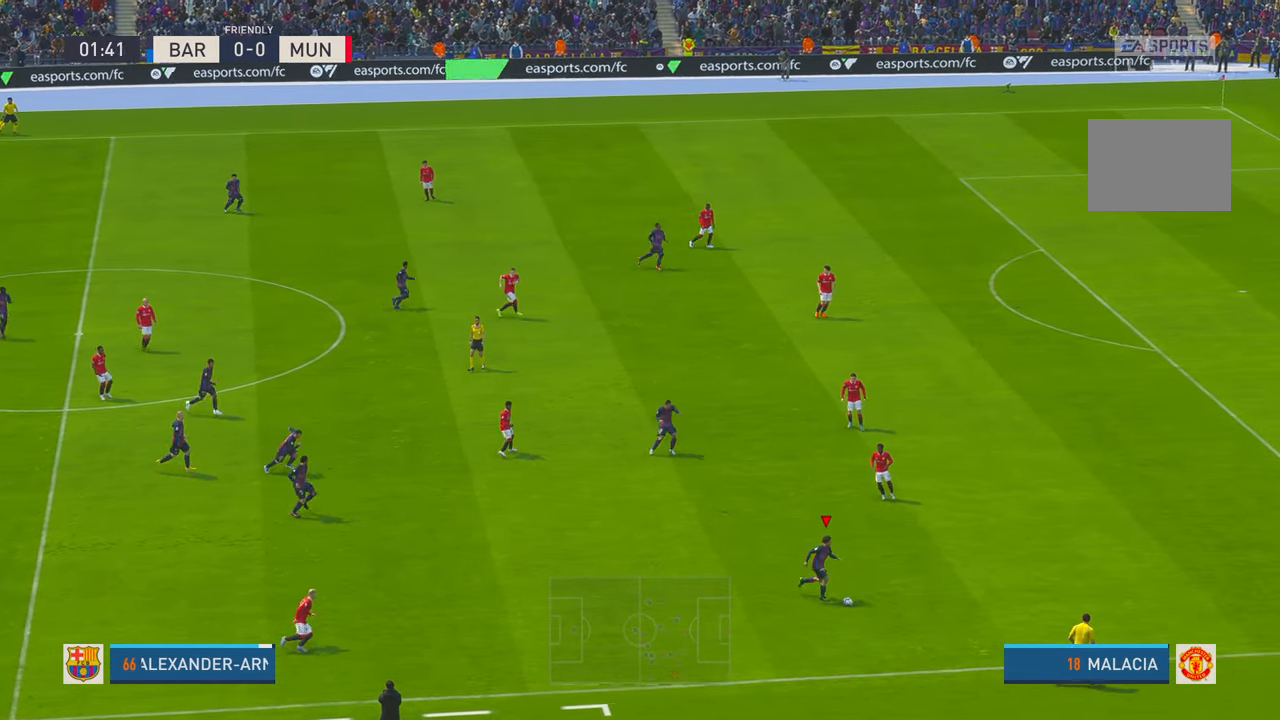
{"buttons": ["R2"], "left_stick": "right", "right_stick": "center", "events": []}
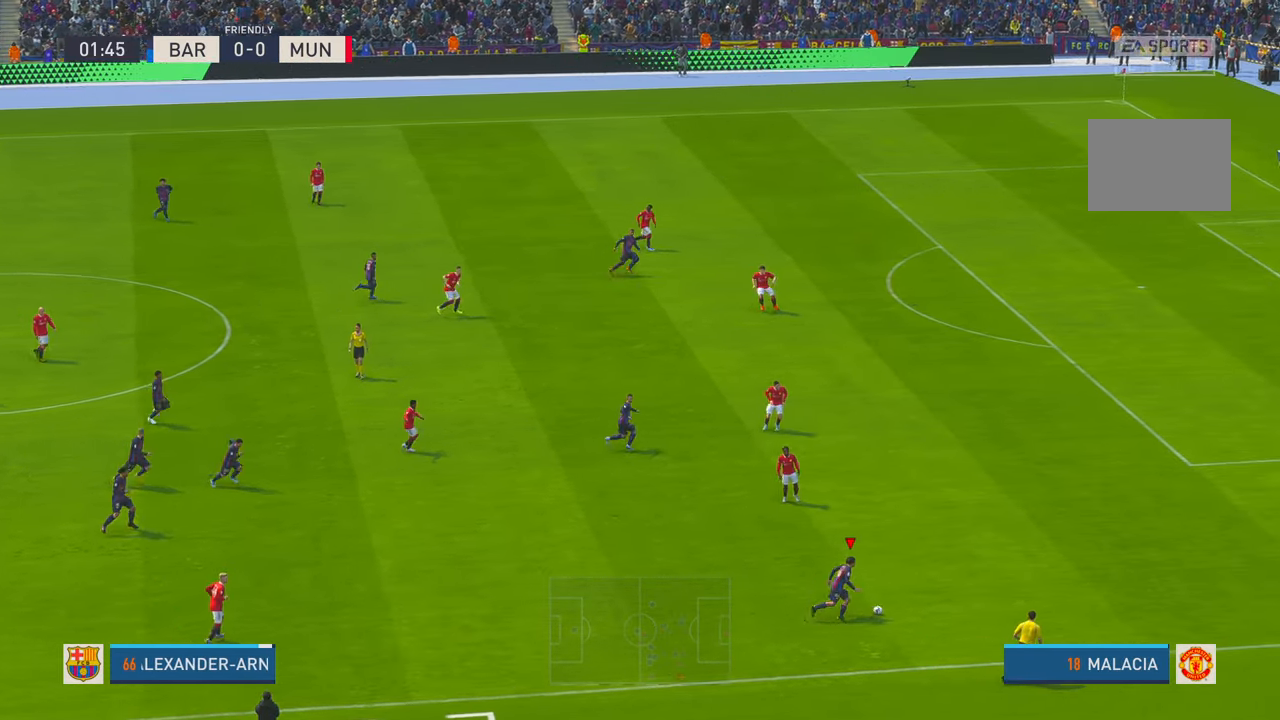
{"buttons": ["R2"], "left_stick": "right", "right_stick": "center", "events": []}
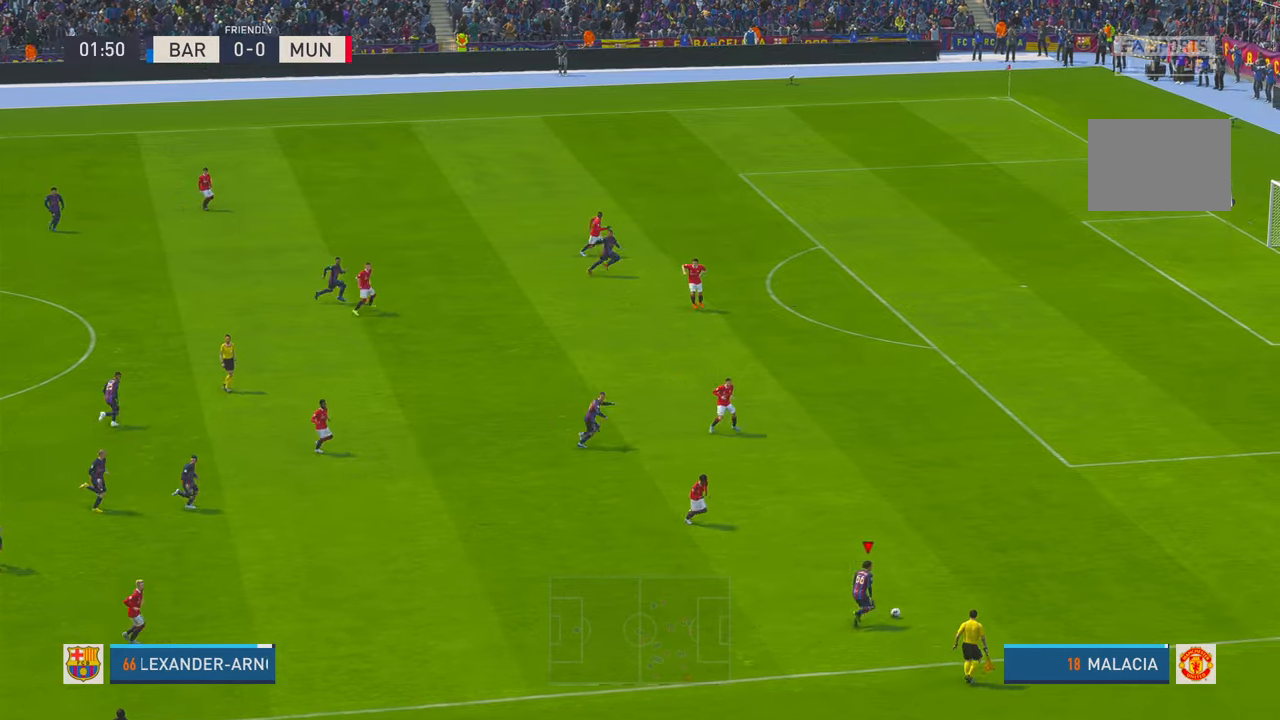
{"buttons": ["X"], "left_stick": "up-right", "right_stick": "center", "events": [[200, "left_stick", "up-right"], [233, "X", "down"], [383, "R2", "up"]]}
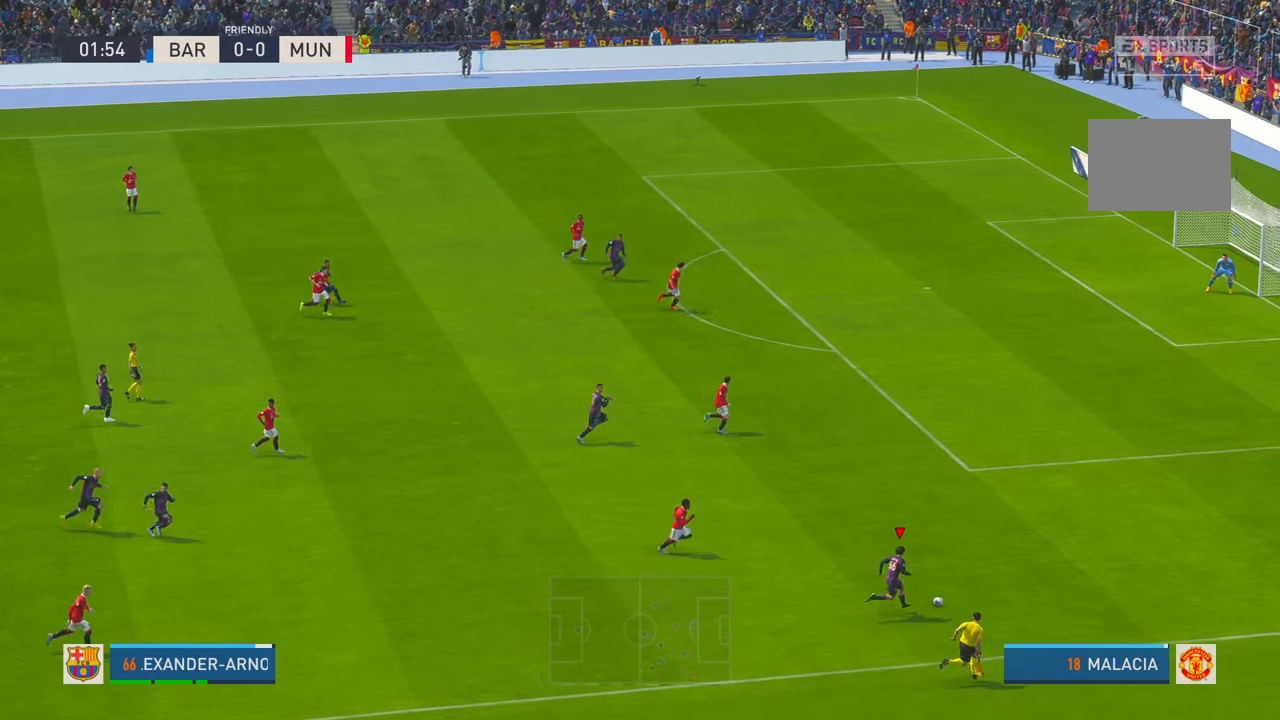
{"buttons": [], "left_stick": "up-right", "right_stick": "center", "events": [[16, "X", "up"]]}
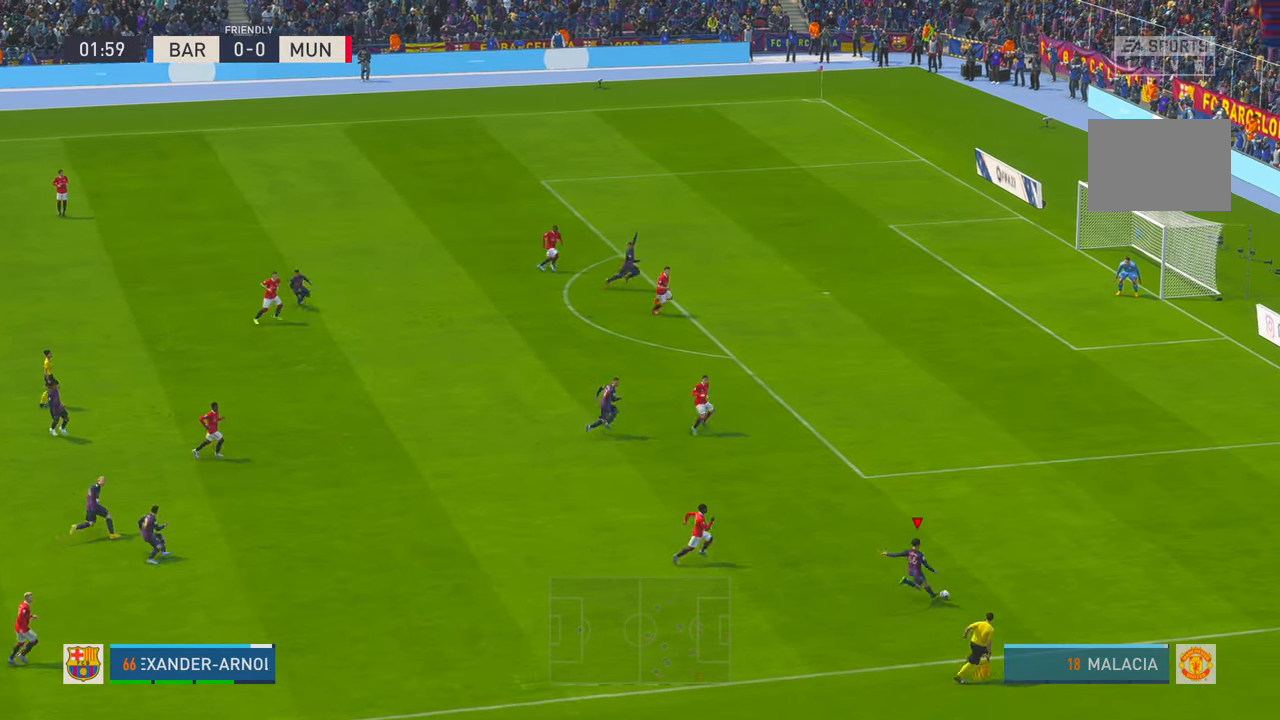
{"buttons": [], "left_stick": "up-right", "right_stick": "center", "events": []}
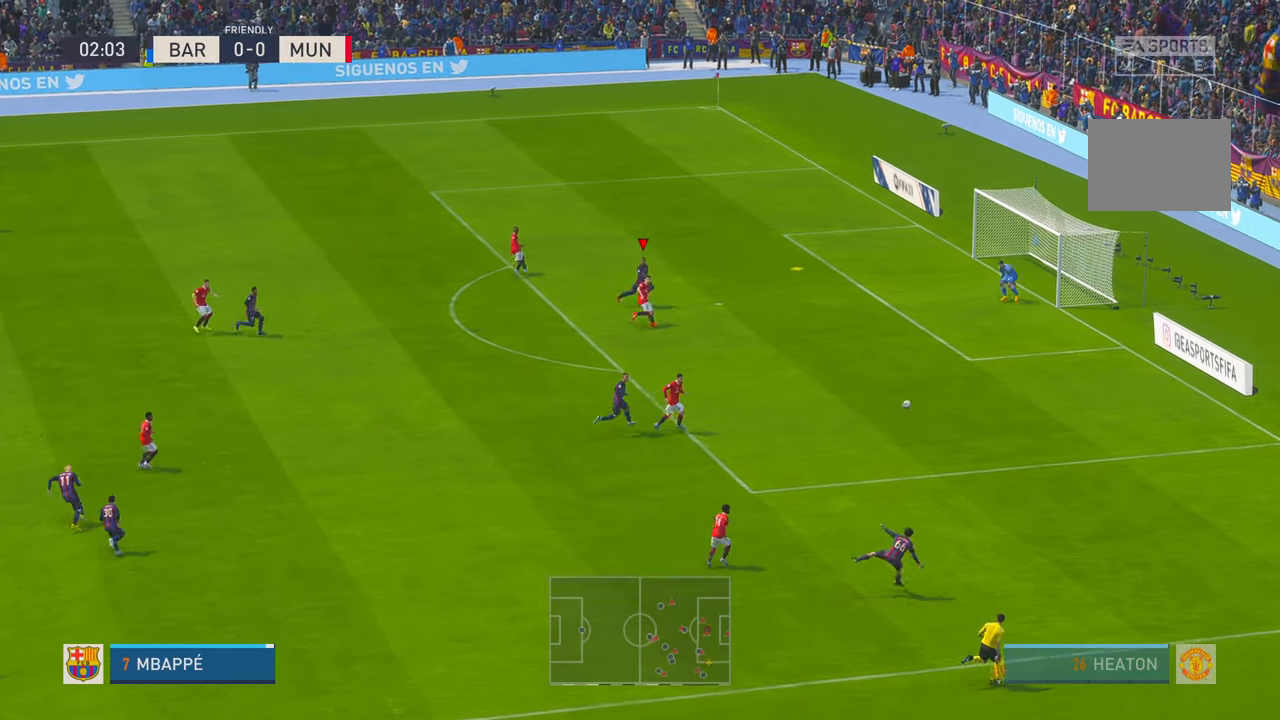
{"buttons": [], "left_stick": "right", "right_stick": "center", "events": [[50, "left_stick", "right"], [316, "B", "down"], [366, "B", "up"]]}
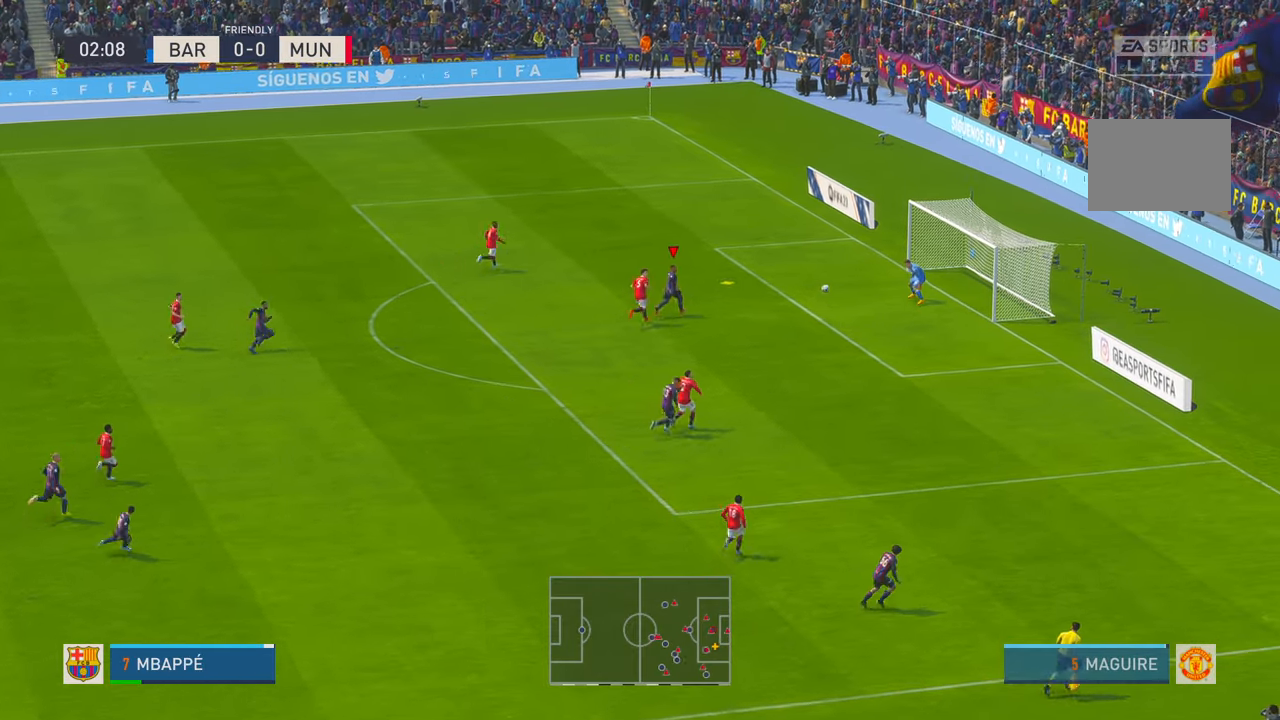
{"buttons": [], "left_stick": "right", "right_stick": "center", "events": [[400, "B", "down"], [466, "B", "up"]]}
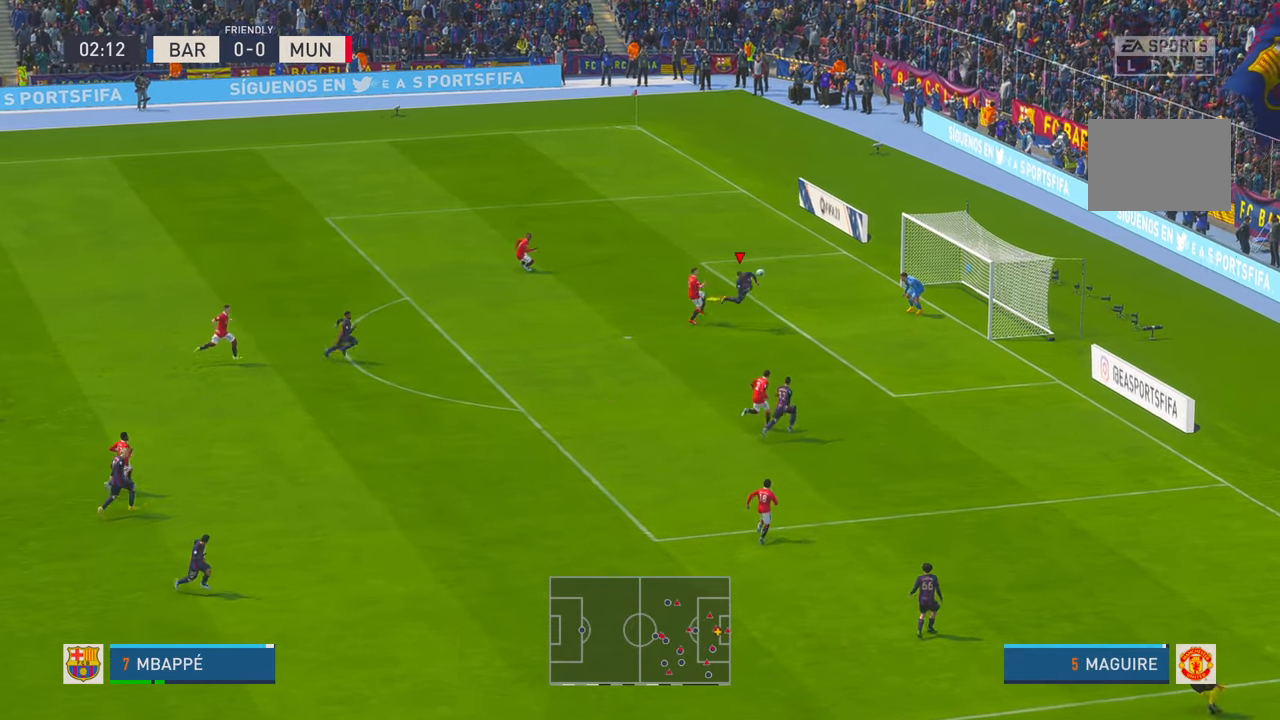
{"buttons": [], "left_stick": "right", "right_stick": "center"}
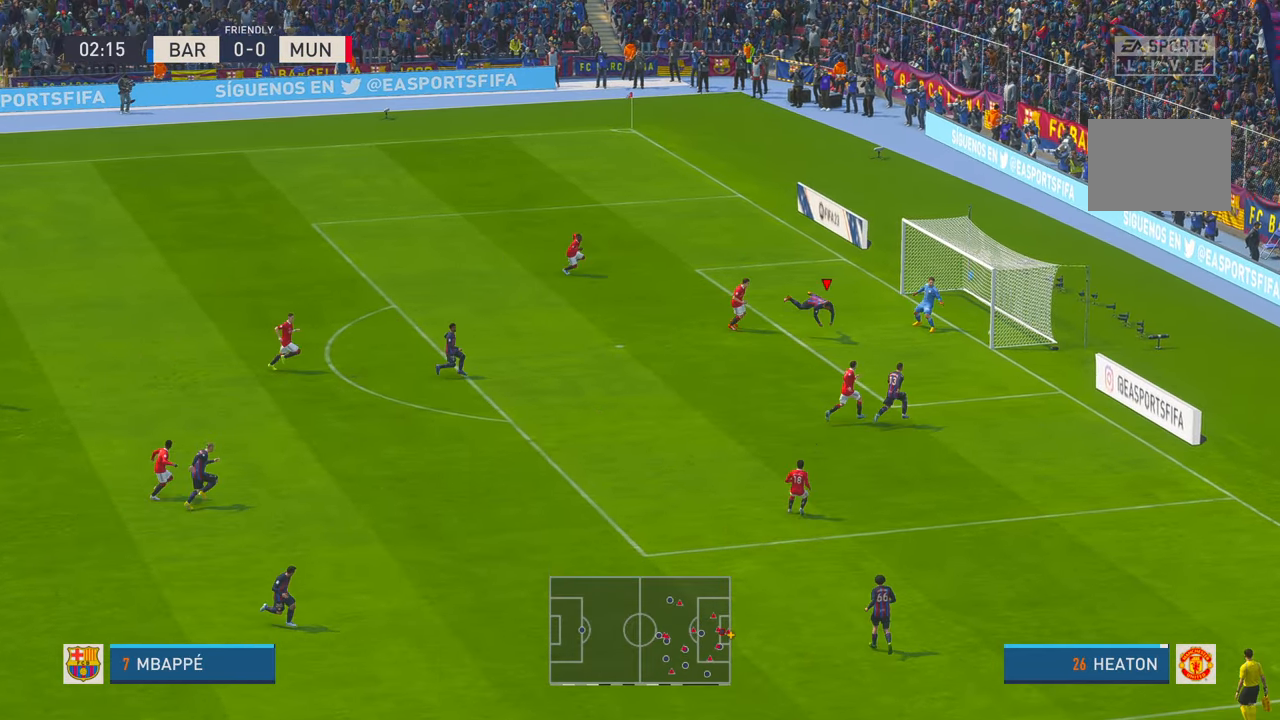
{"buttons": [], "left_stick": "right", "right_stick": "center", "events": [[50, "left_stick", "up-right"], [400, "left_stick", "right"]]}
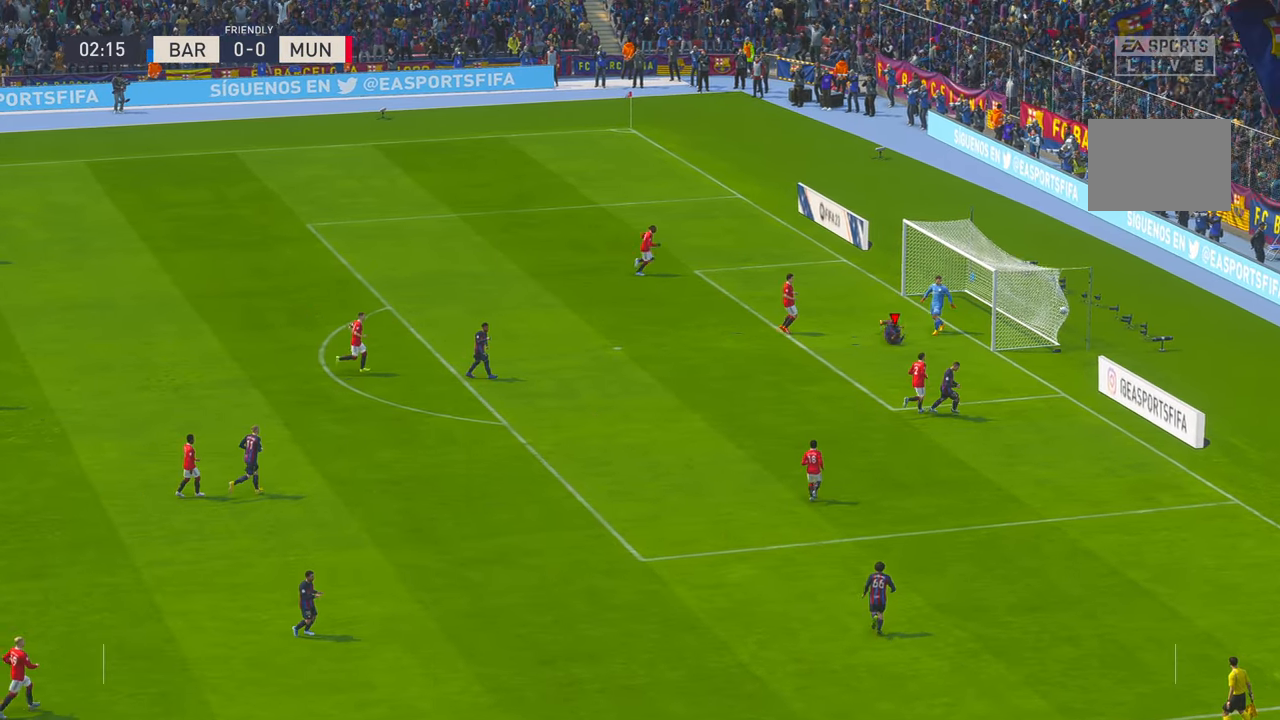
{"buttons": [], "left_stick": "down", "right_stick": "center", "events": [[133, "left_stick", "down-right"], [316, "left_stick", "down"]]}
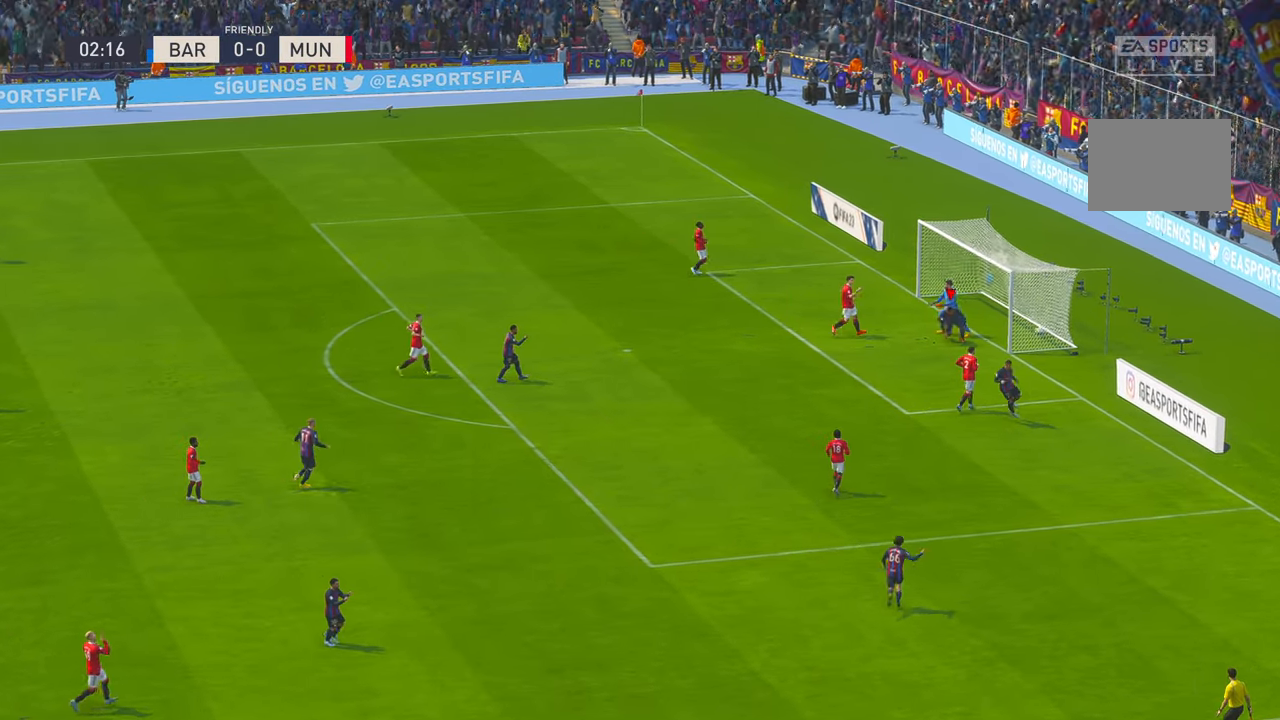
{"buttons": [], "left_stick": "down", "right_stick": "center", "events": []}
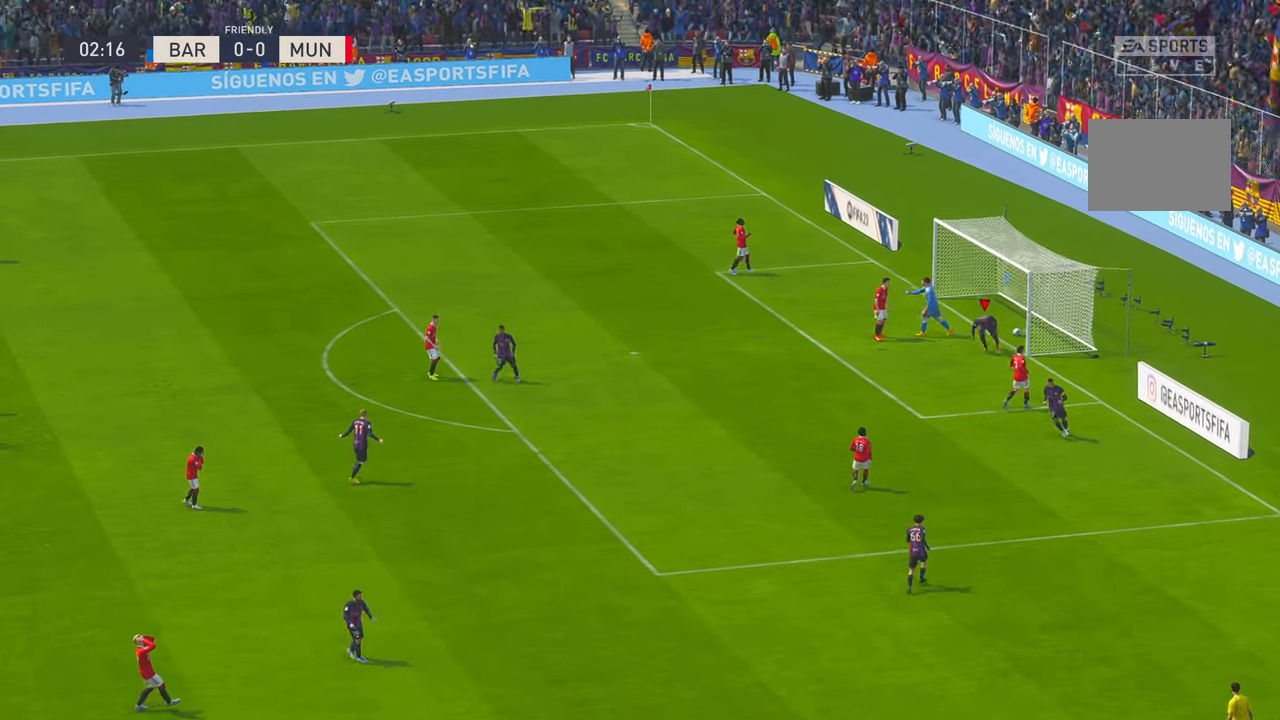
{"buttons": [], "left_stick": "center", "right_stick": "center", "events": [[366, "A", "down"], [383, "left_stick", "center"], [483, "A", "up"]]}
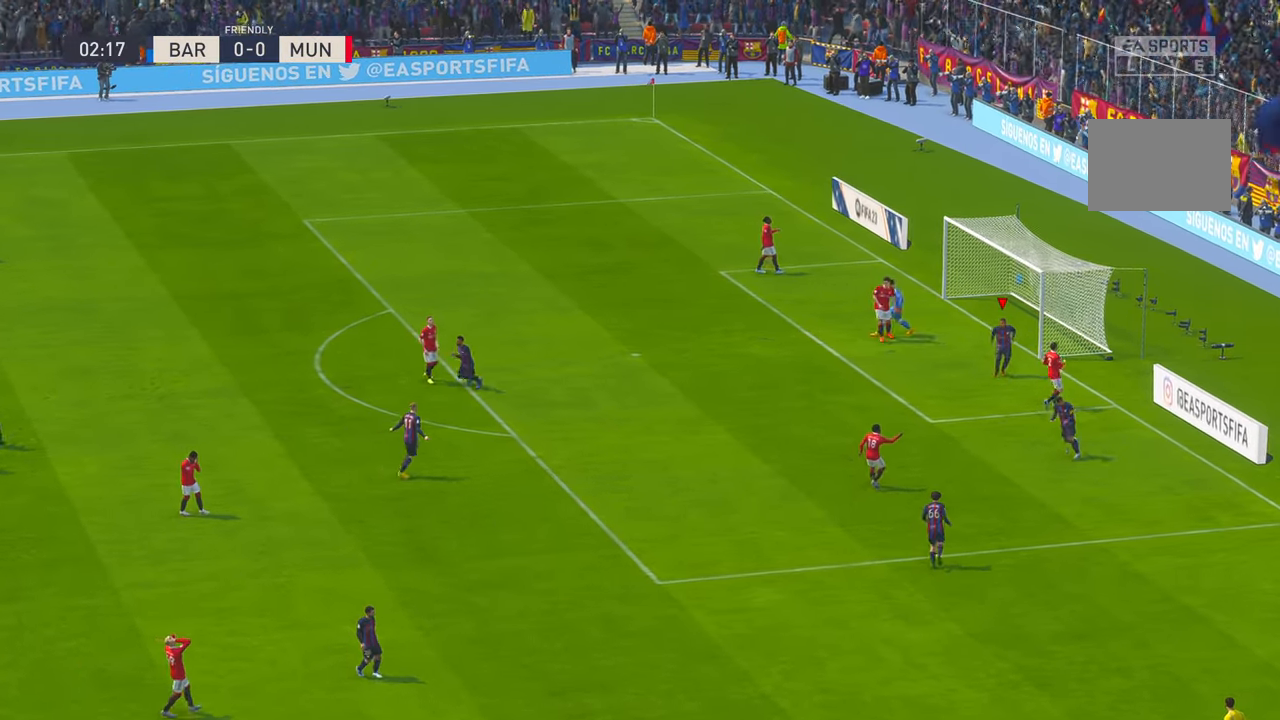
{"buttons": [], "left_stick": "center", "right_stick": "center", "events": []}
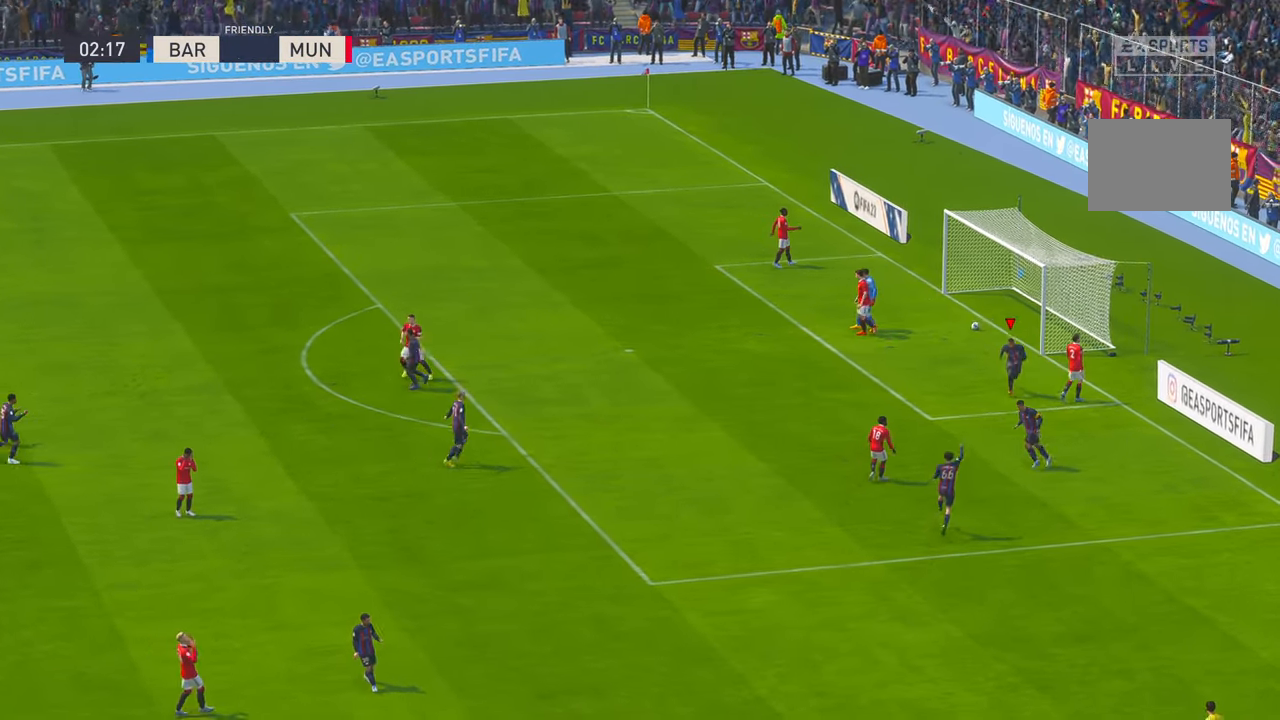
{"buttons": [], "left_stick": "center", "right_stick": "center", "events": []}
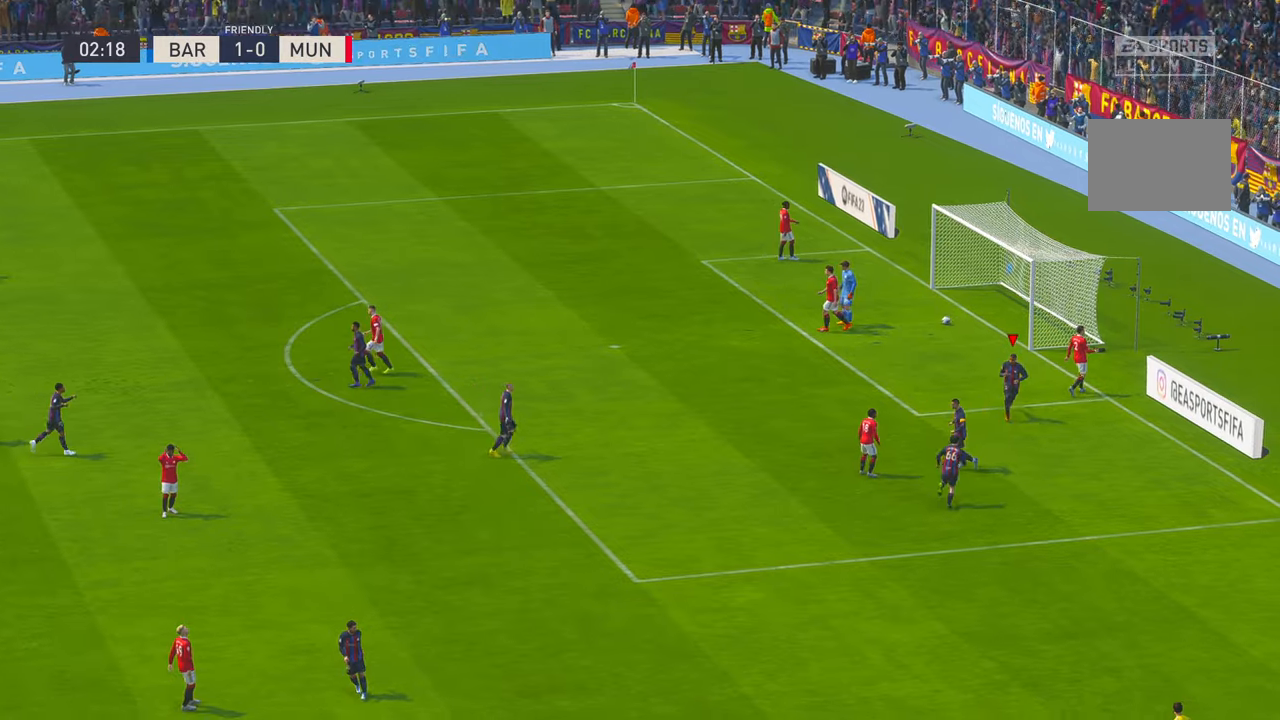
{"buttons": [], "left_stick": "center", "right_stick": "center", "events": []}
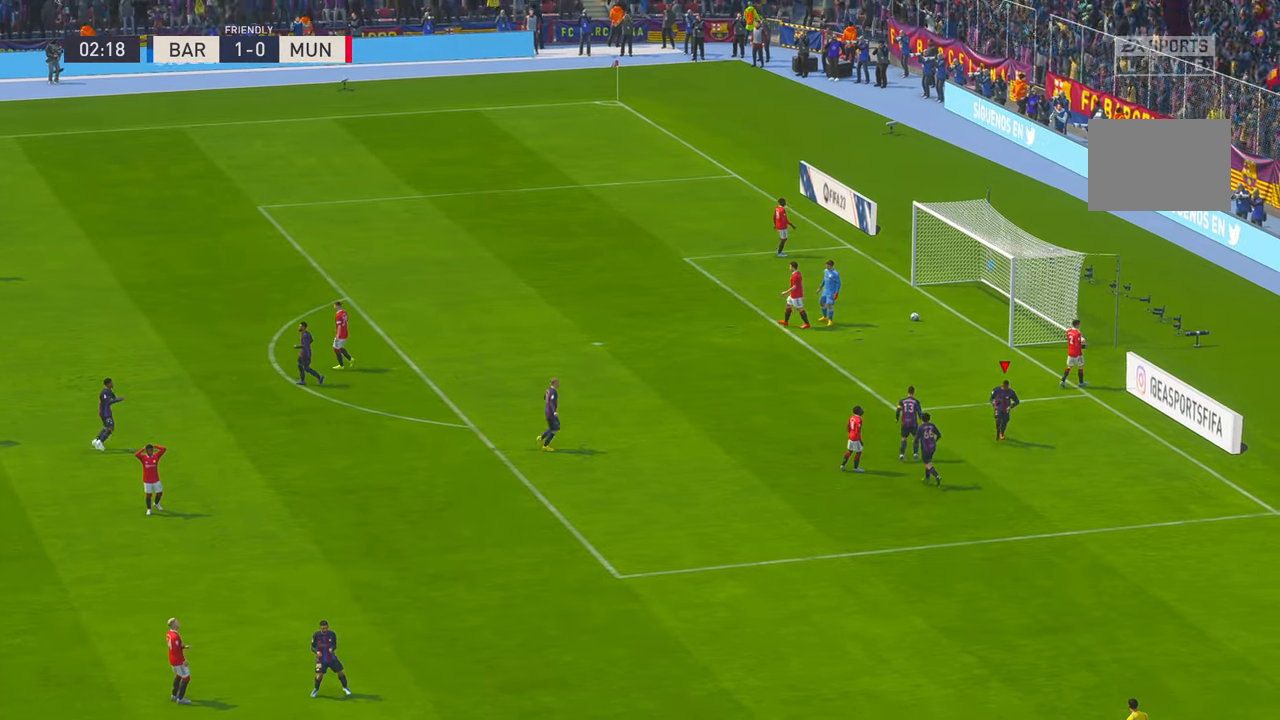
{"buttons": [], "left_stick": "center", "right_stick": "center", "events": []}
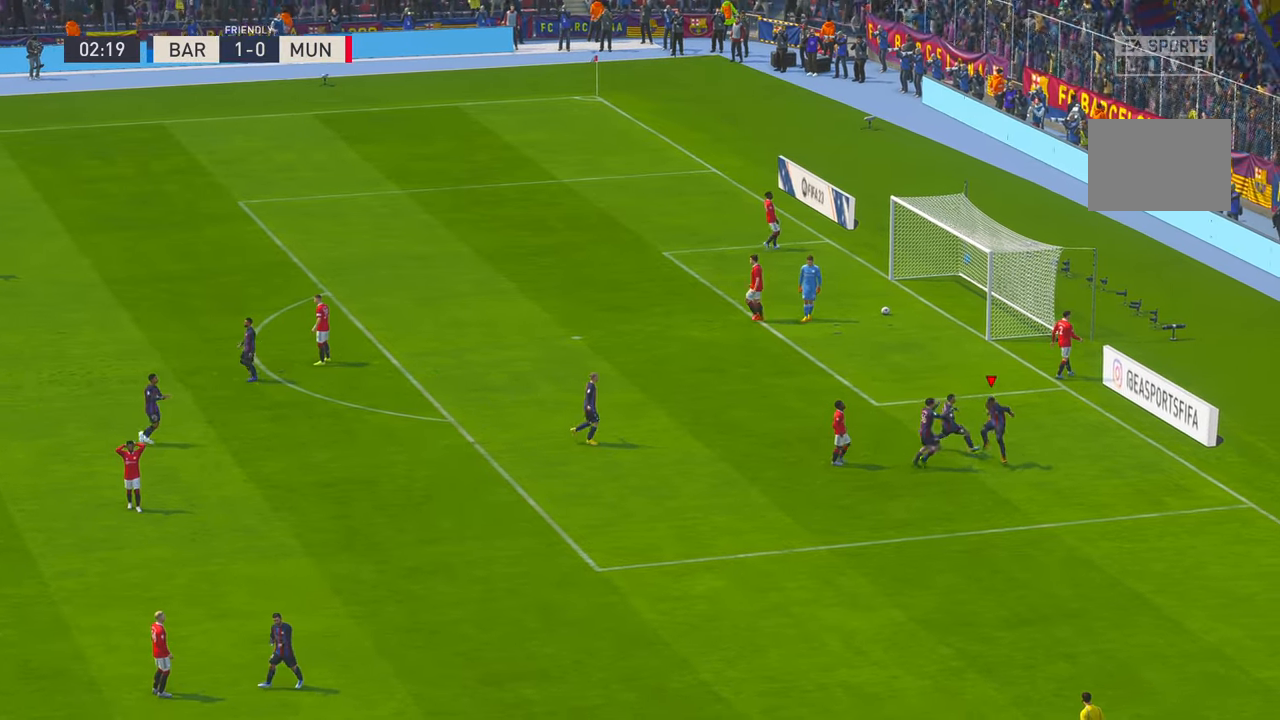
{"buttons": [], "left_stick": "center", "right_stick": "center"}
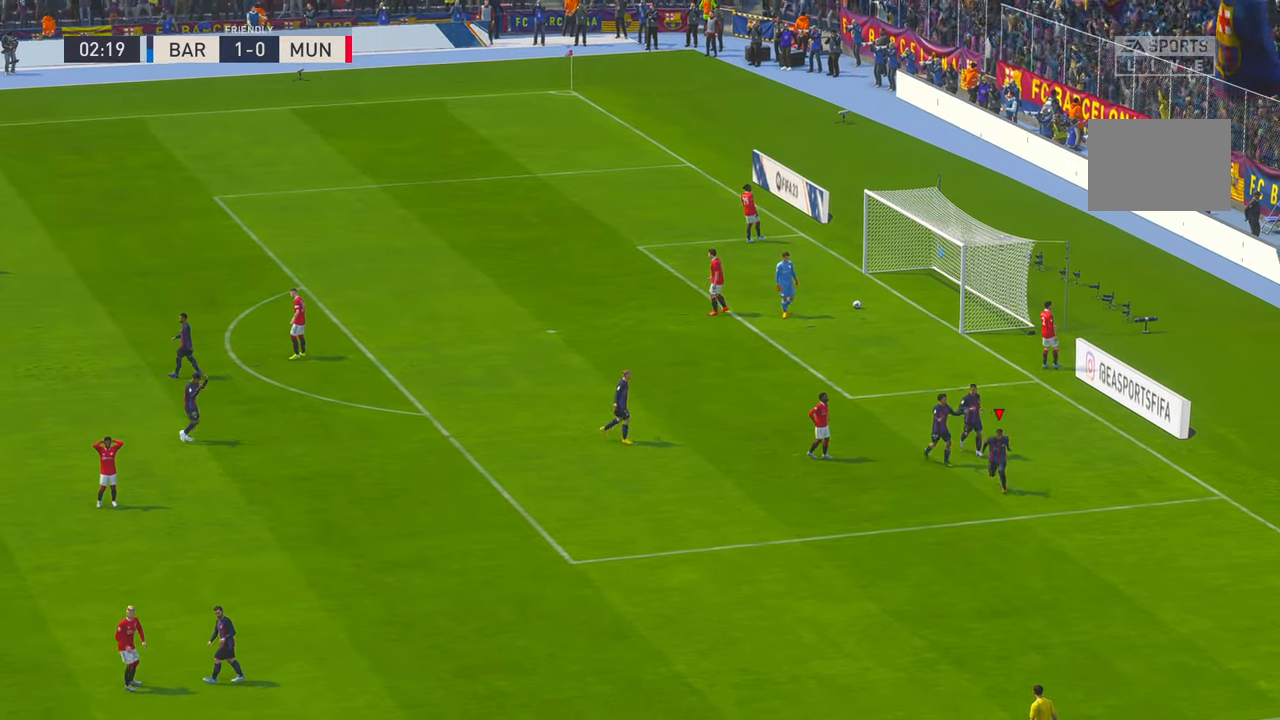
{"buttons": [], "left_stick": "center", "right_stick": "center", "events": []}
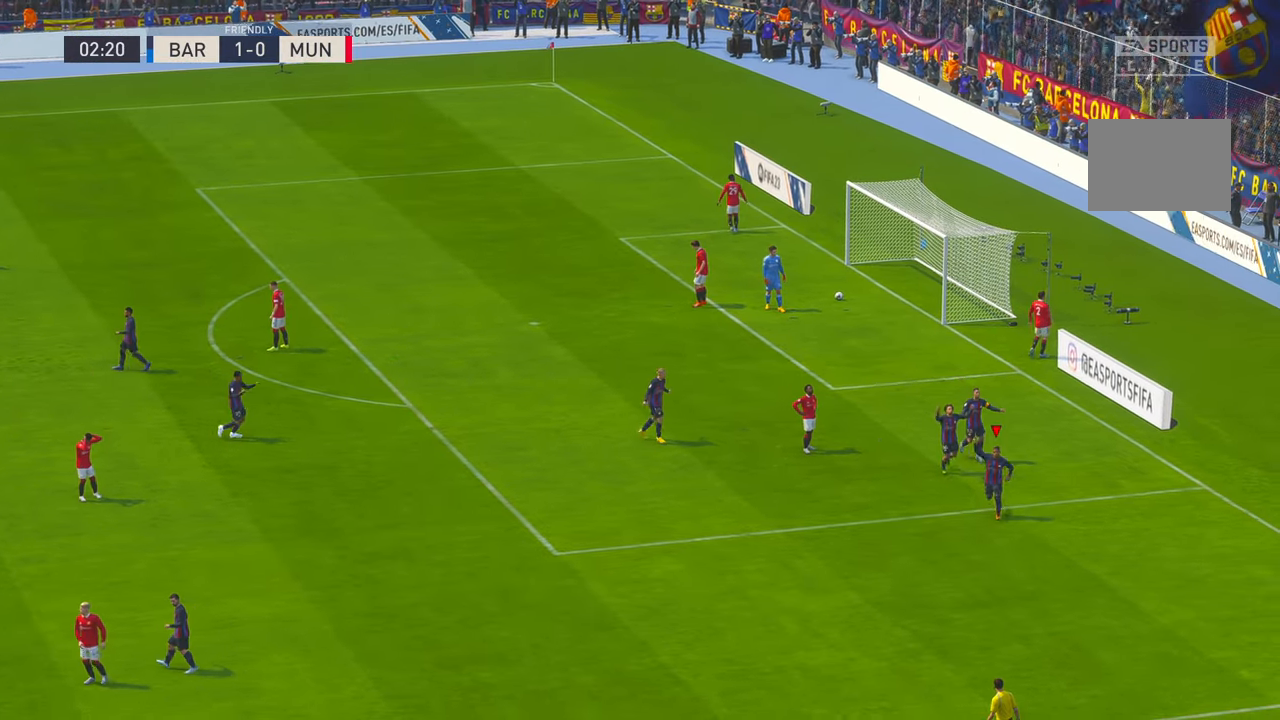
{"buttons": [], "left_stick": "center", "right_stick": "center", "events": []}
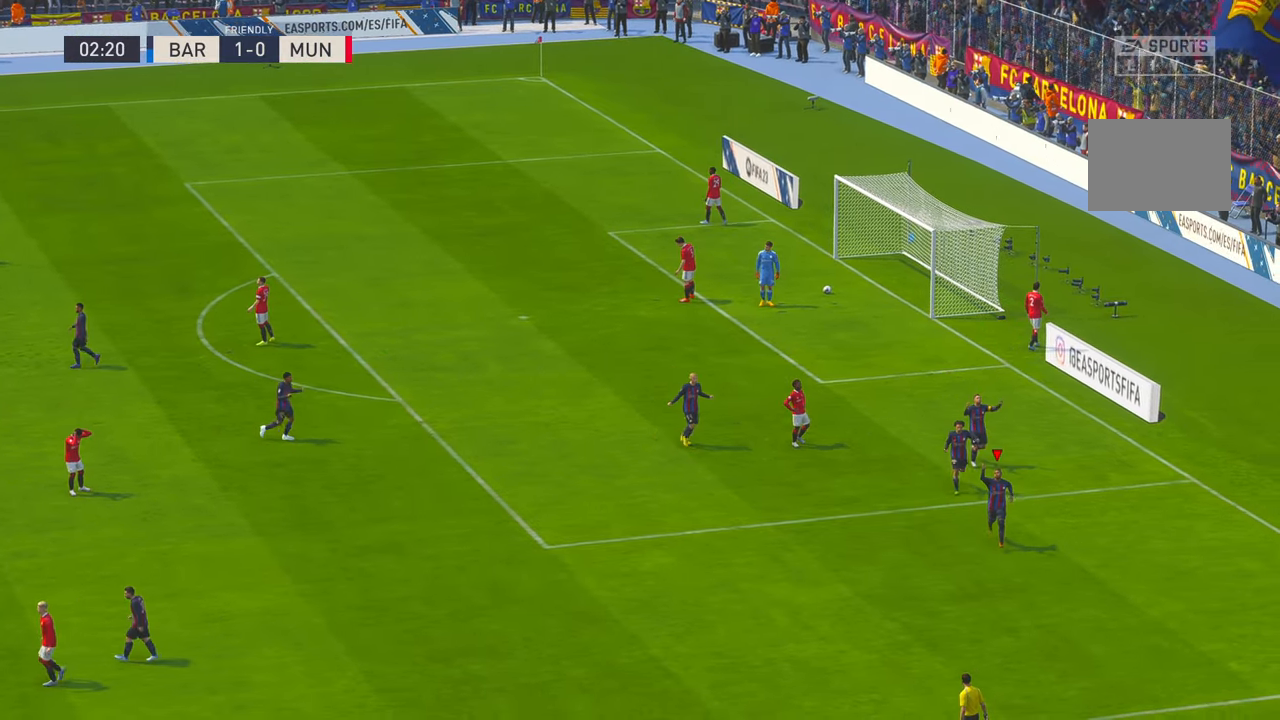
{"buttons": ["B"], "left_stick": "center", "right_stick": "center", "events": [[450, "B", "down"]]}
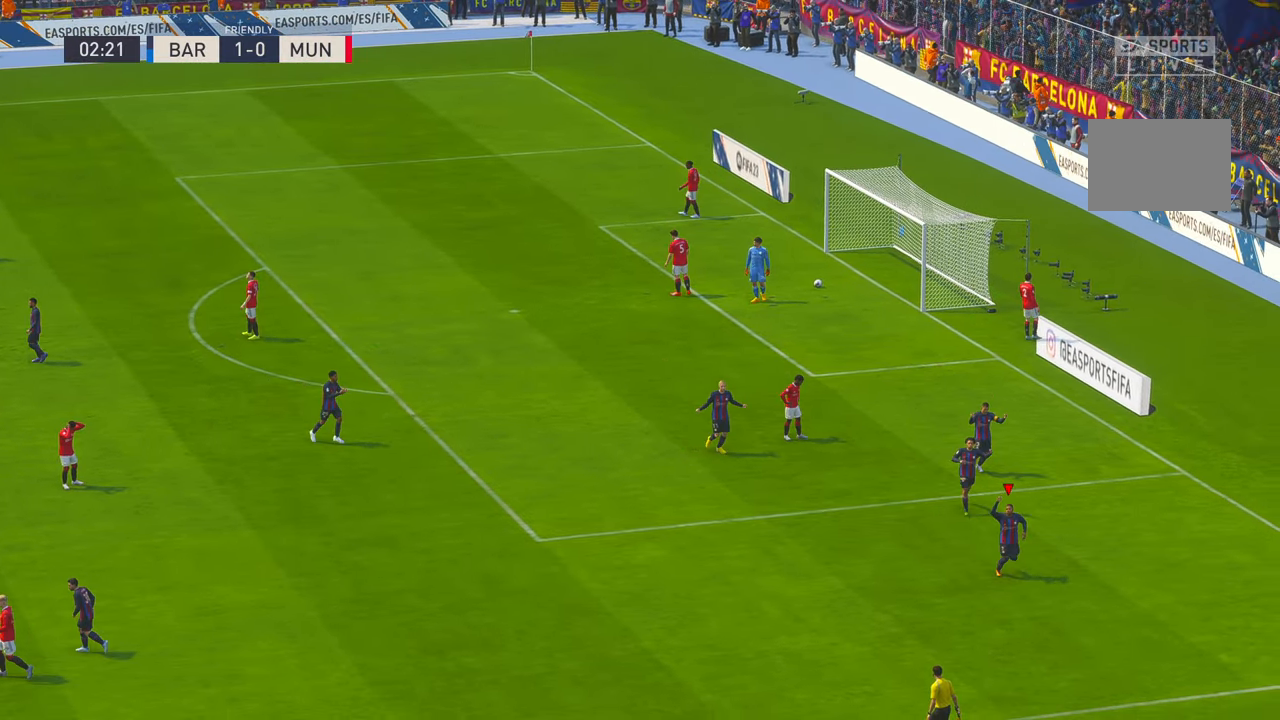
{"buttons": ["B"], "left_stick": "center", "right_stick": "center", "events": [[83, "B", "up"], [483, "B", "down"]]}
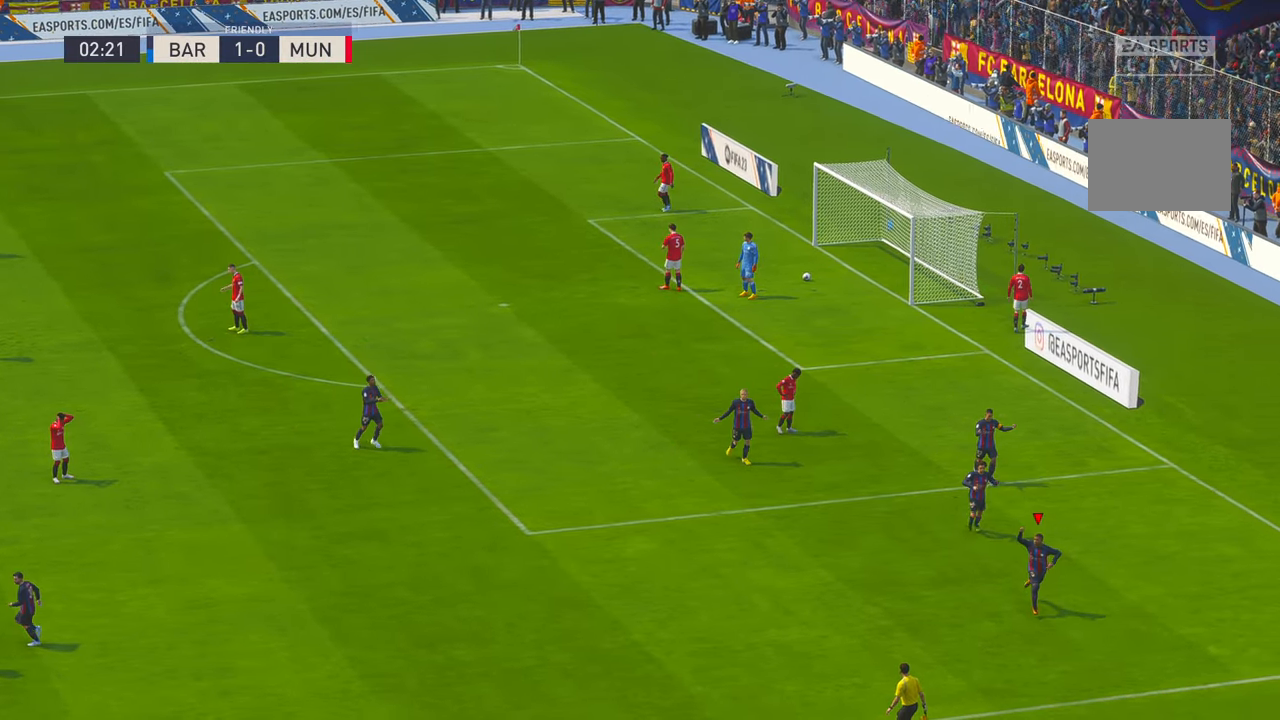
{"buttons": ["A"], "left_stick": "center", "right_stick": "center", "events": [[16, "B", "up"], [266, "B", "down"], [316, "B", "up"], [383, "A", "down"]]}
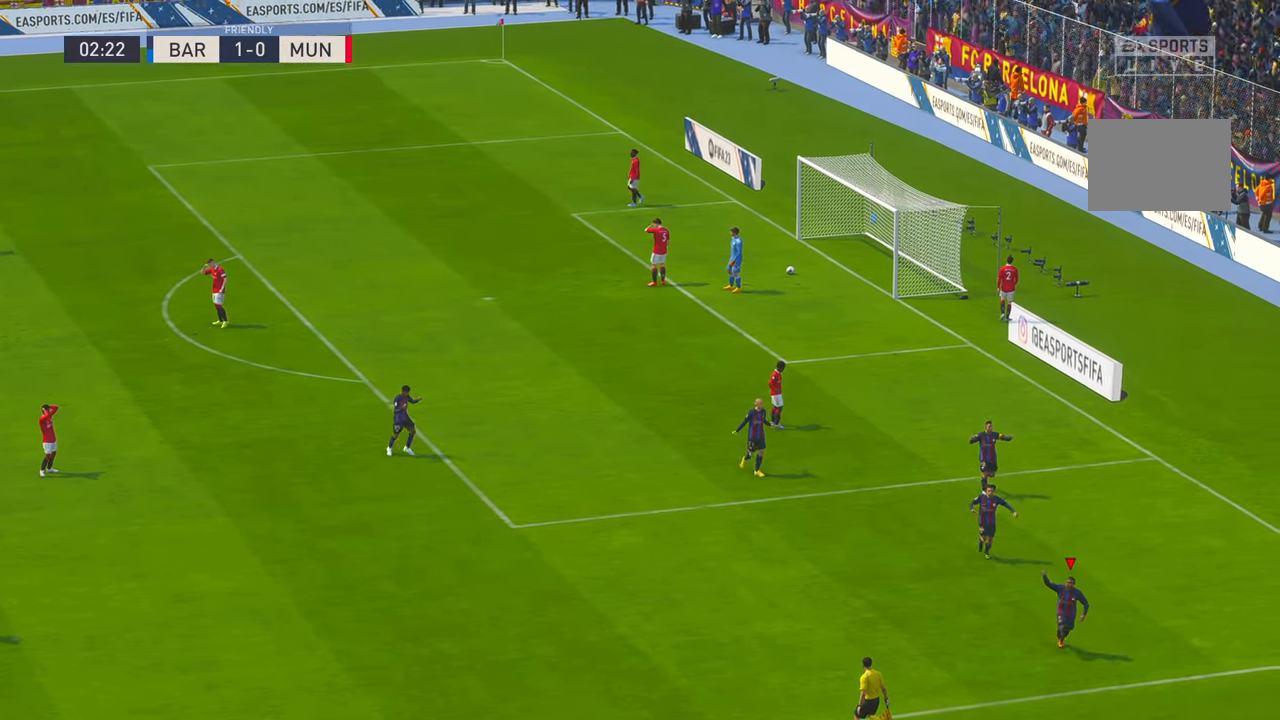
{"buttons": [], "left_stick": "center", "right_stick": "center", "events": [[16, "A", "up"]]}